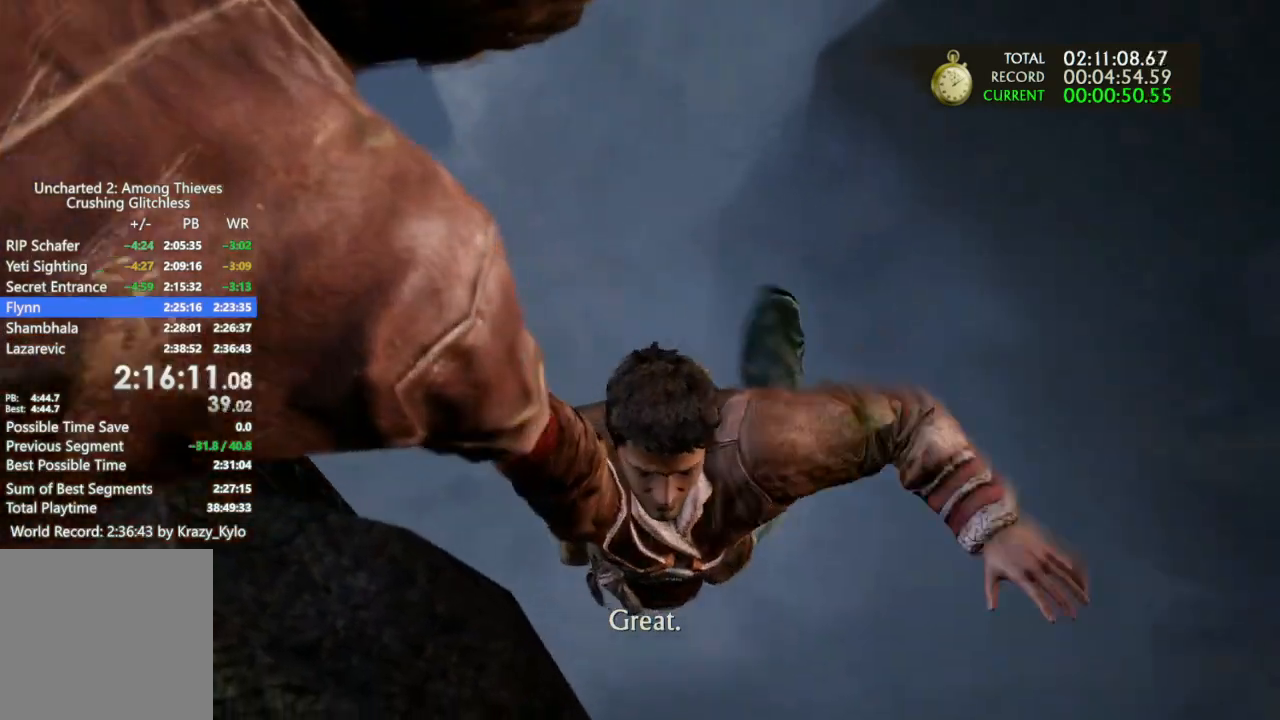
Gameplay with a controller (PlayStation layout); each line is a JSON object with the inputs held at the frame after it (dt_ms = milliseconds from this image to that frame). "button_events" lists button changes between this image and that frame as [ms after this image, input, new state], when the widget could be followed in between (sticks are given only as held states). Not read: HOME L1 R1.
{"dt_ms": 500, "buttons": [], "left_stick": "center", "right_stick": "center", "button_events": []}
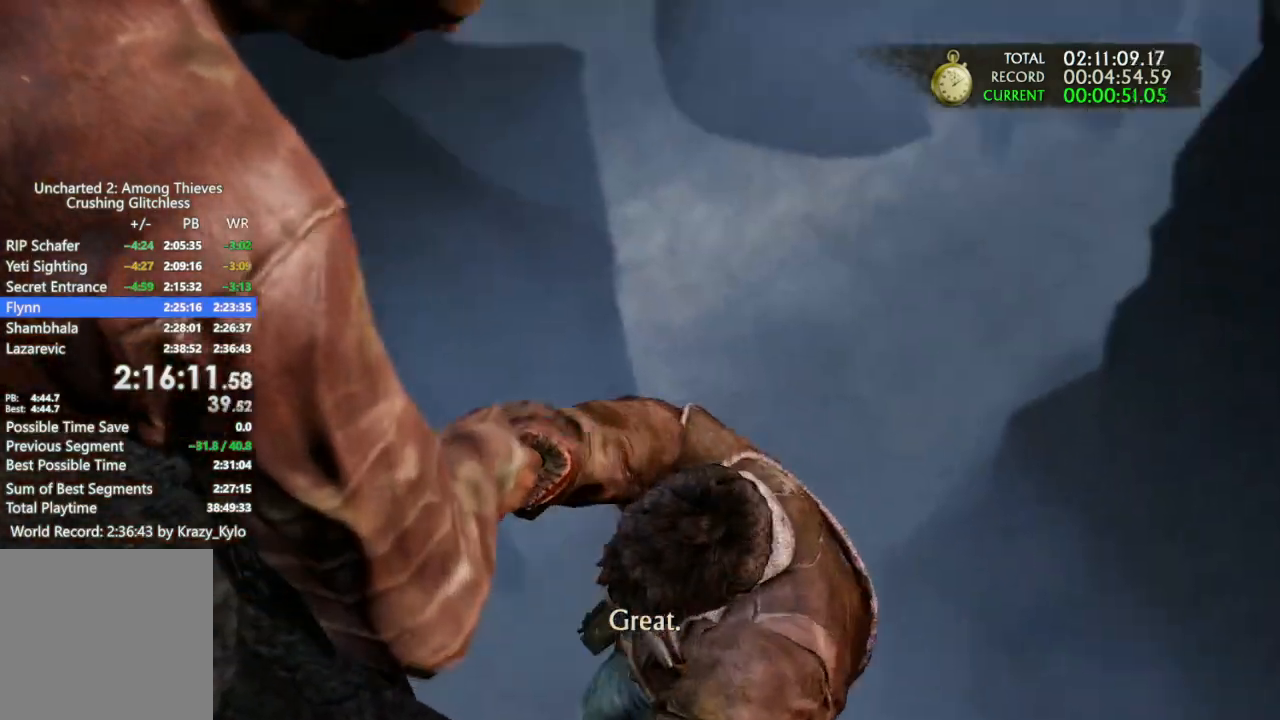
{"dt_ms": 500, "buttons": [], "left_stick": "left", "right_stick": "center", "button_events": []}
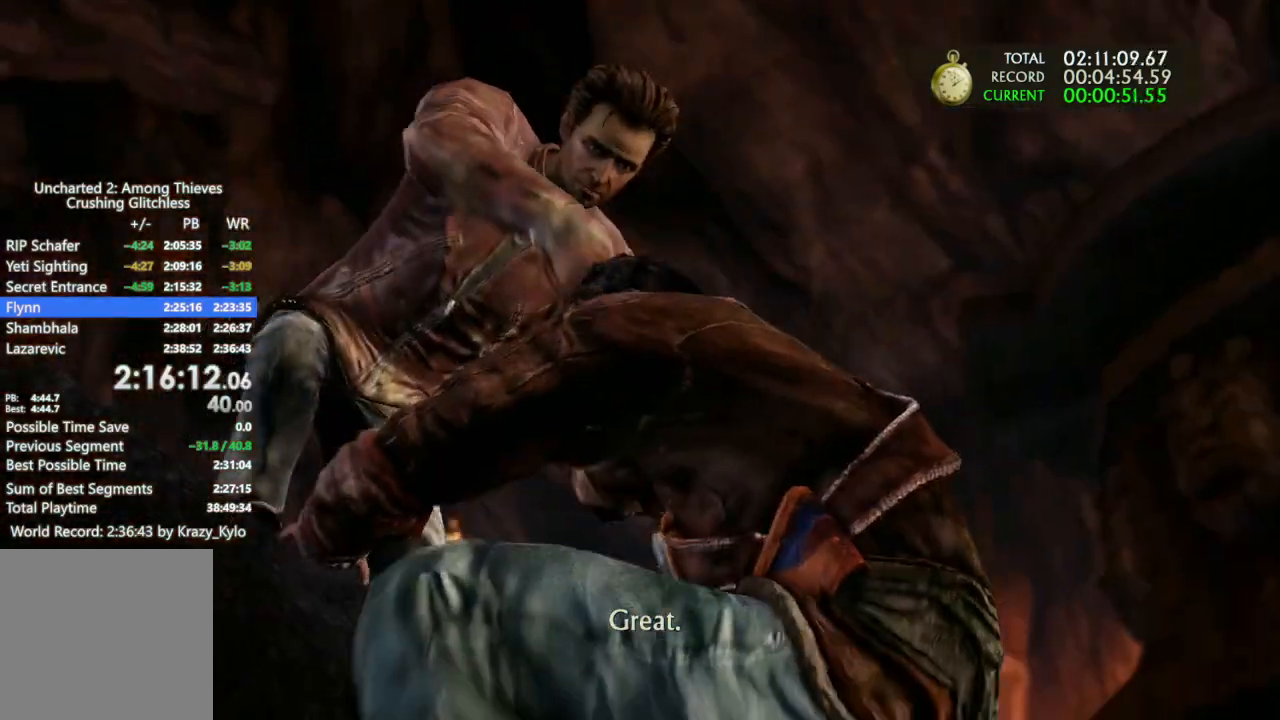
{"dt_ms": 500, "buttons": [], "left_stick": "left", "right_stick": "center", "button_events": []}
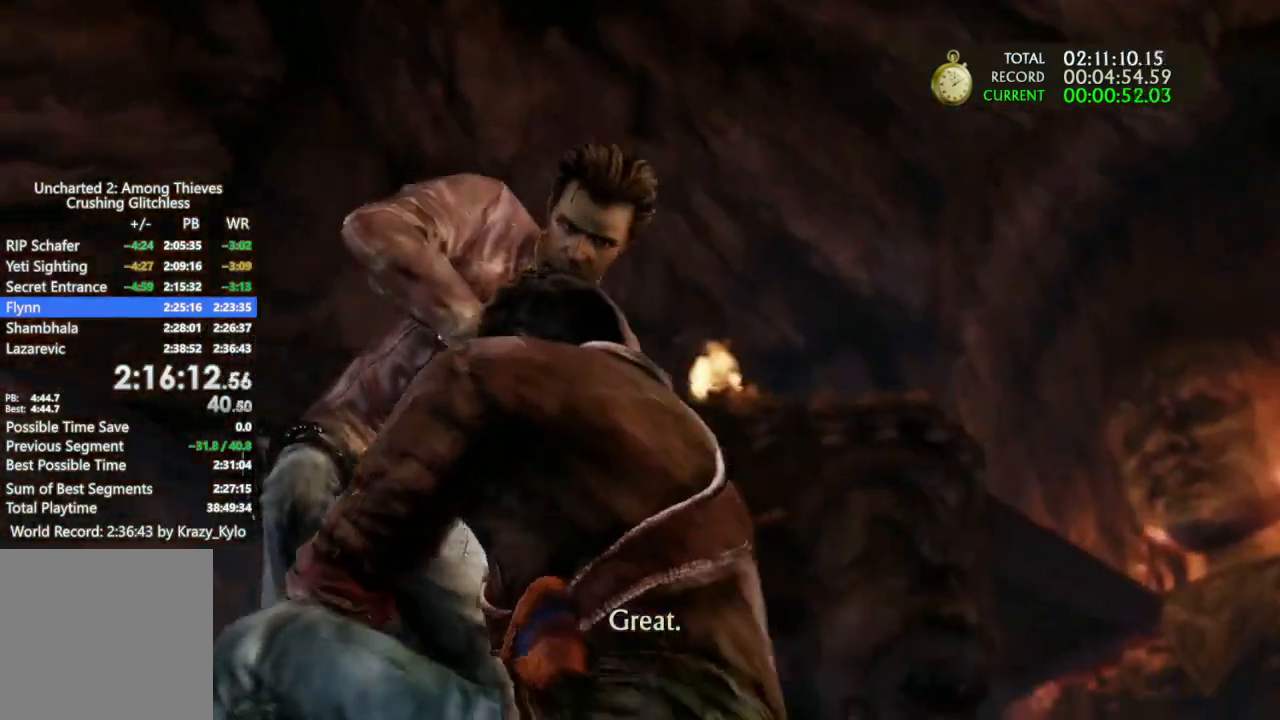
{"dt_ms": 500, "buttons": [], "left_stick": "up-left", "right_stick": "center", "button_events": [[400, "L2", "down"], [467, "L2", "up"]]}
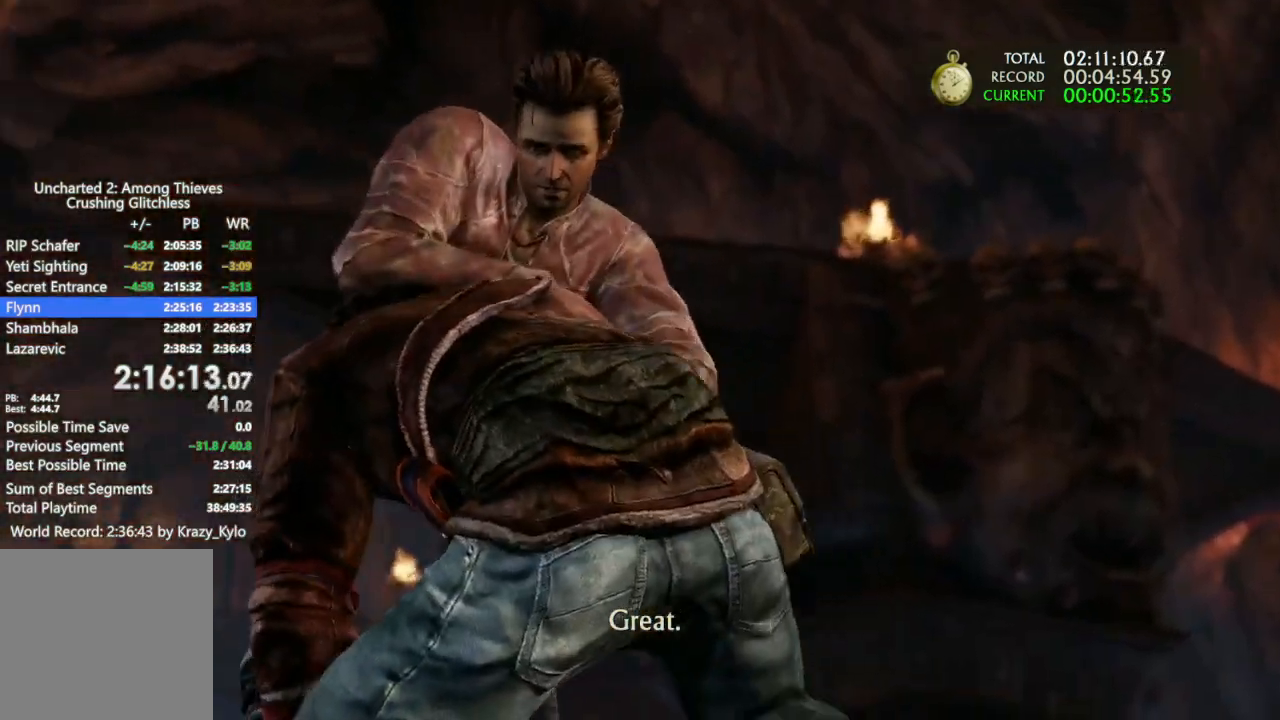
{"dt_ms": 500, "buttons": [], "left_stick": "left", "right_stick": "center", "button_events": []}
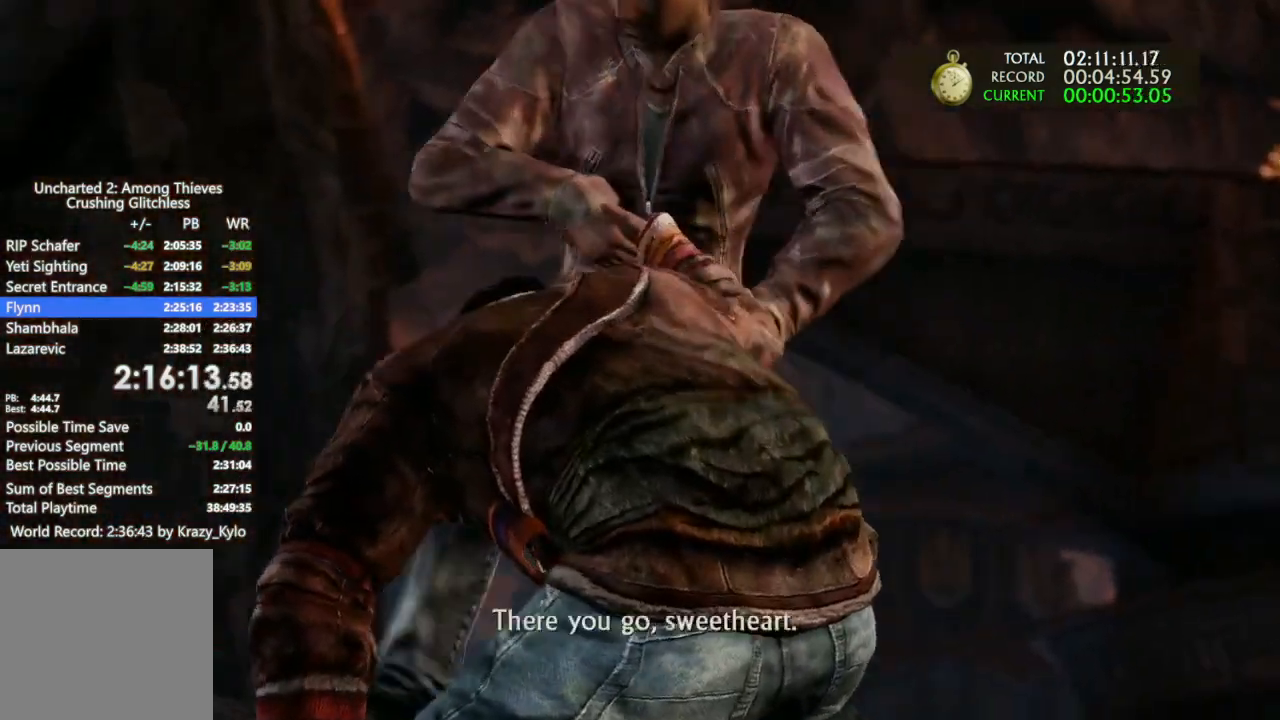
{"dt_ms": 1000, "buttons": [], "left_stick": "center", "right_stick": "center", "button_events": []}
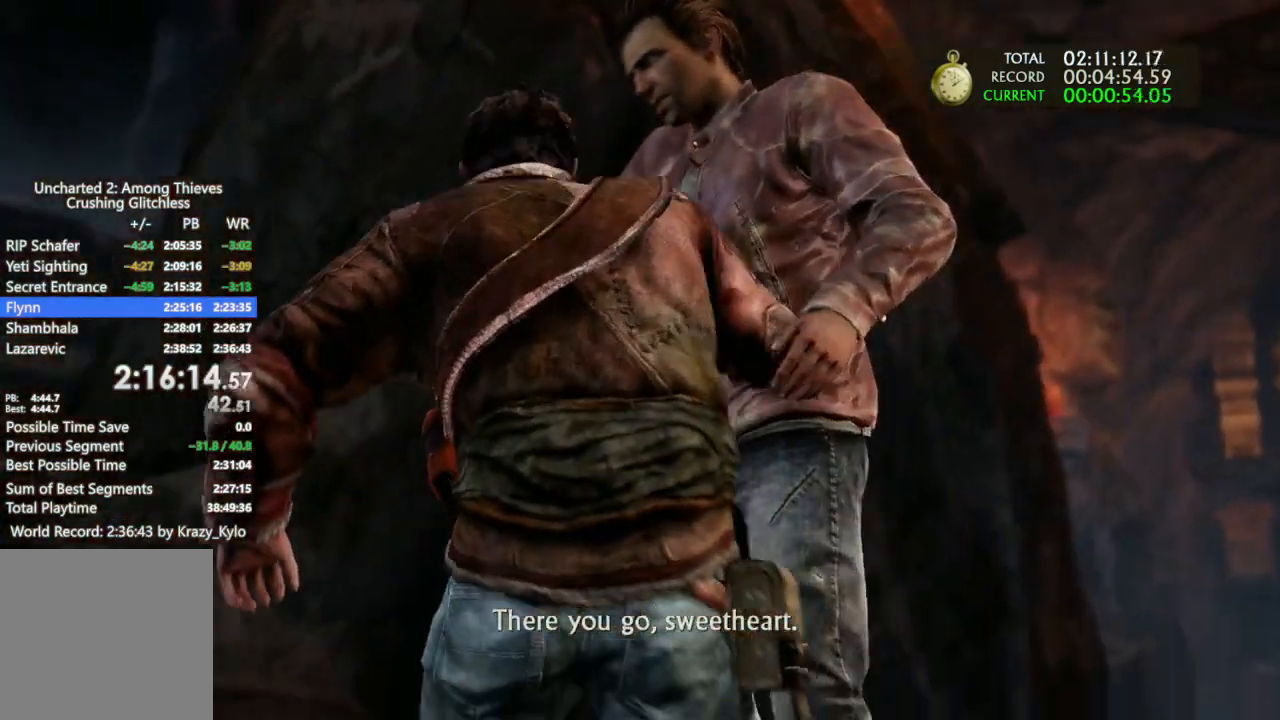
{"dt_ms": 500, "buttons": [], "left_stick": "center", "right_stick": "center", "button_events": []}
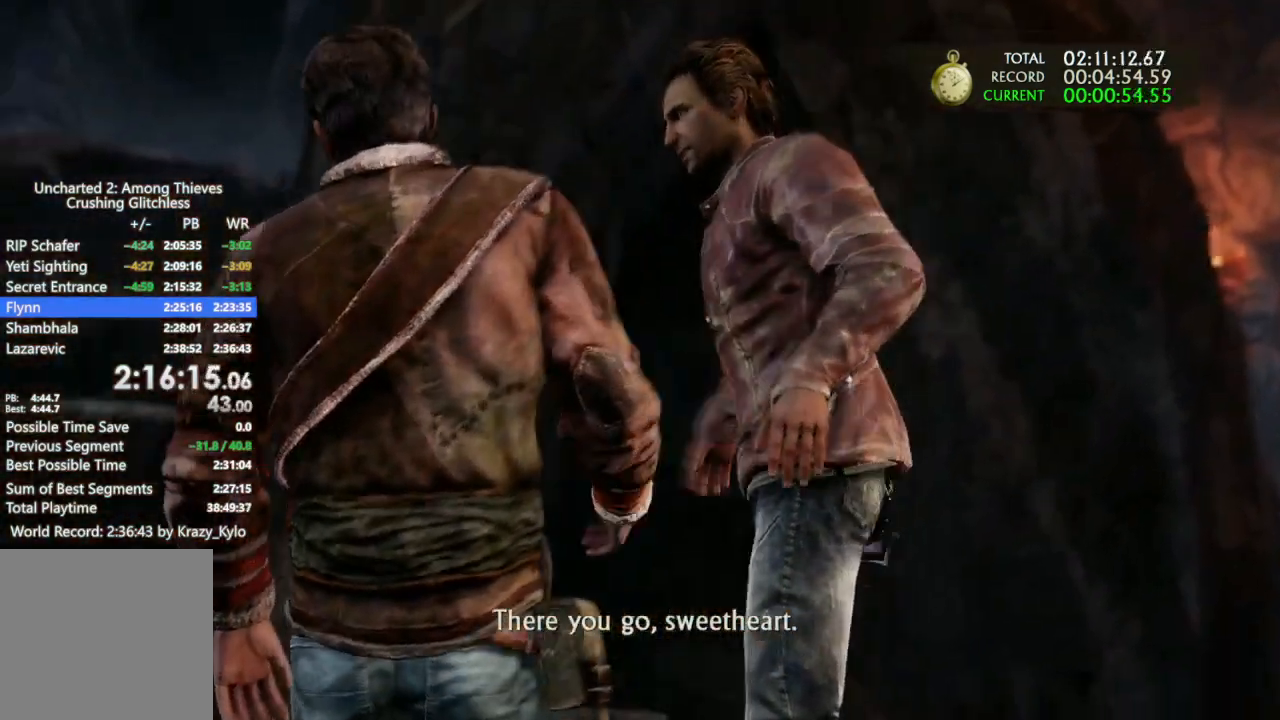
{"dt_ms": 500, "buttons": [], "left_stick": "center", "right_stick": "center", "button_events": []}
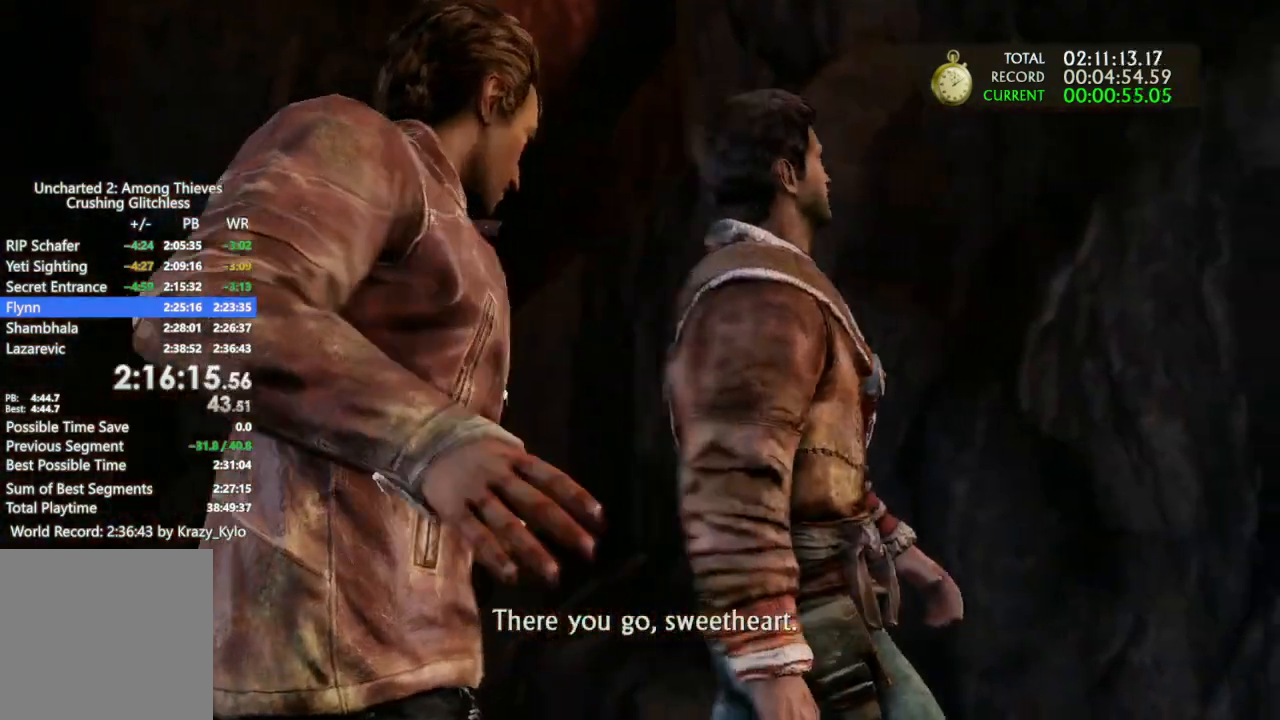
{"dt_ms": 500, "buttons": [], "left_stick": "center", "right_stick": "down-right", "button_events": [[100, "CIRCLE", "down"], [200, "CIRCLE", "up"]]}